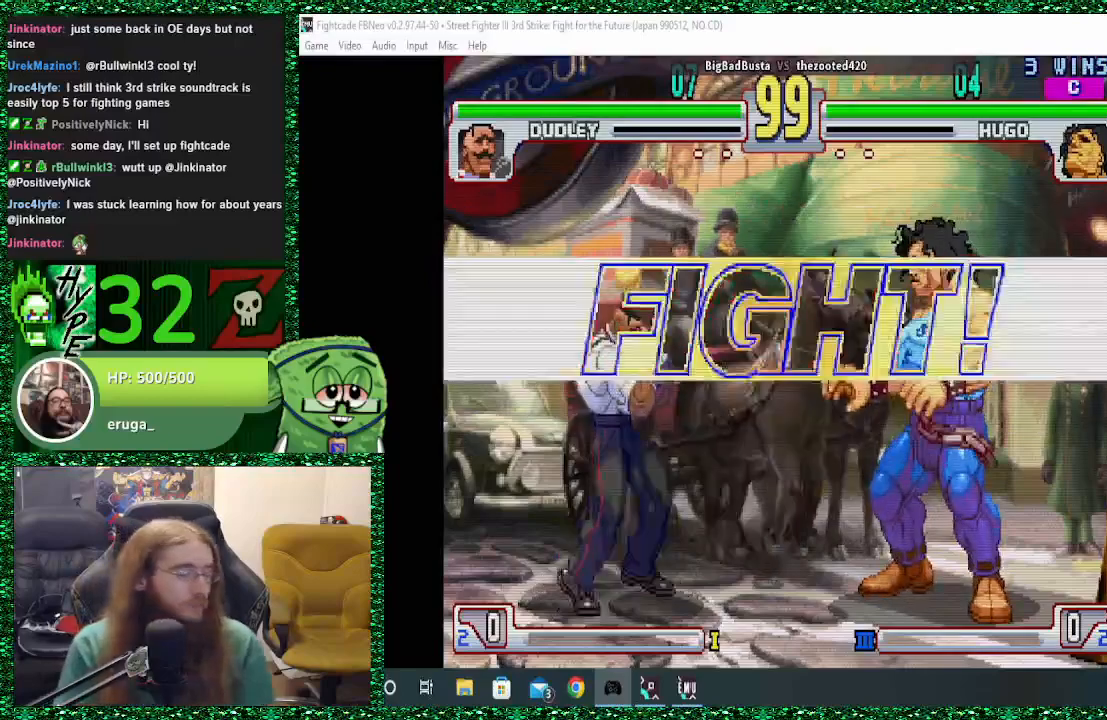
Gameplay with a controller (arcade stick); each line is a JSON object with the inputs held at the frame after it. "events" lists button and stick changes between this image and that frame as [ms after this image, input, new state], when the widget could be followed in between. Not read: L3 R3.
{"buttons": [], "left_stick": "right", "events": [[467, "left_stick", "right"]]}
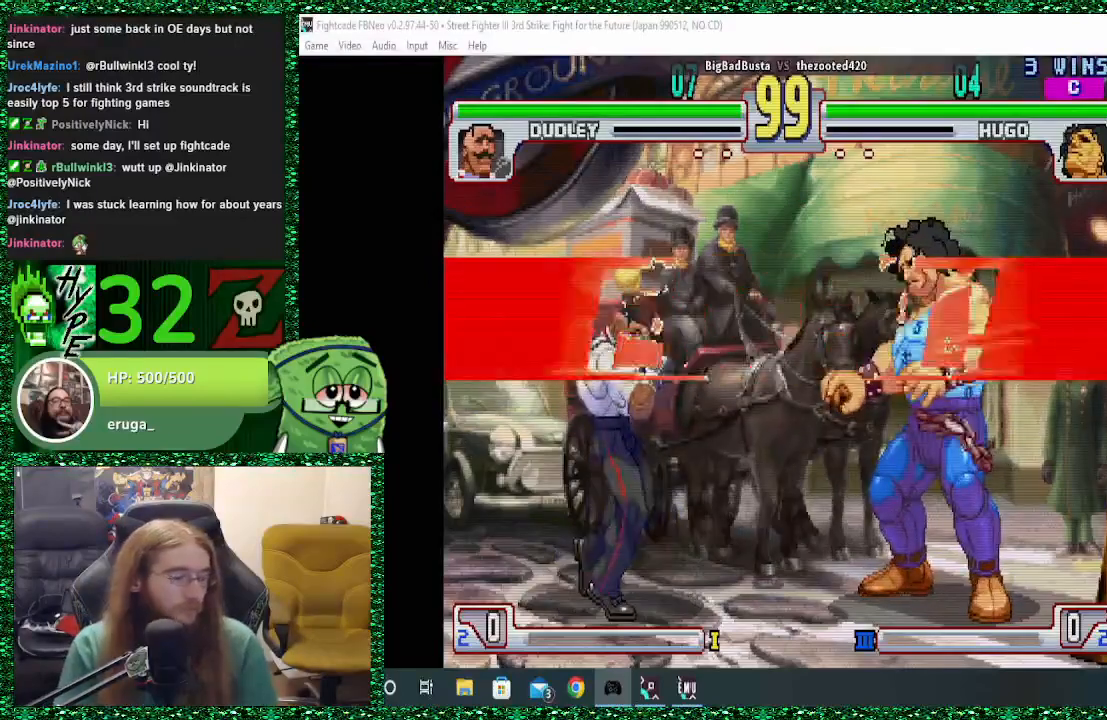
{"buttons": [], "left_stick": "right", "events": []}
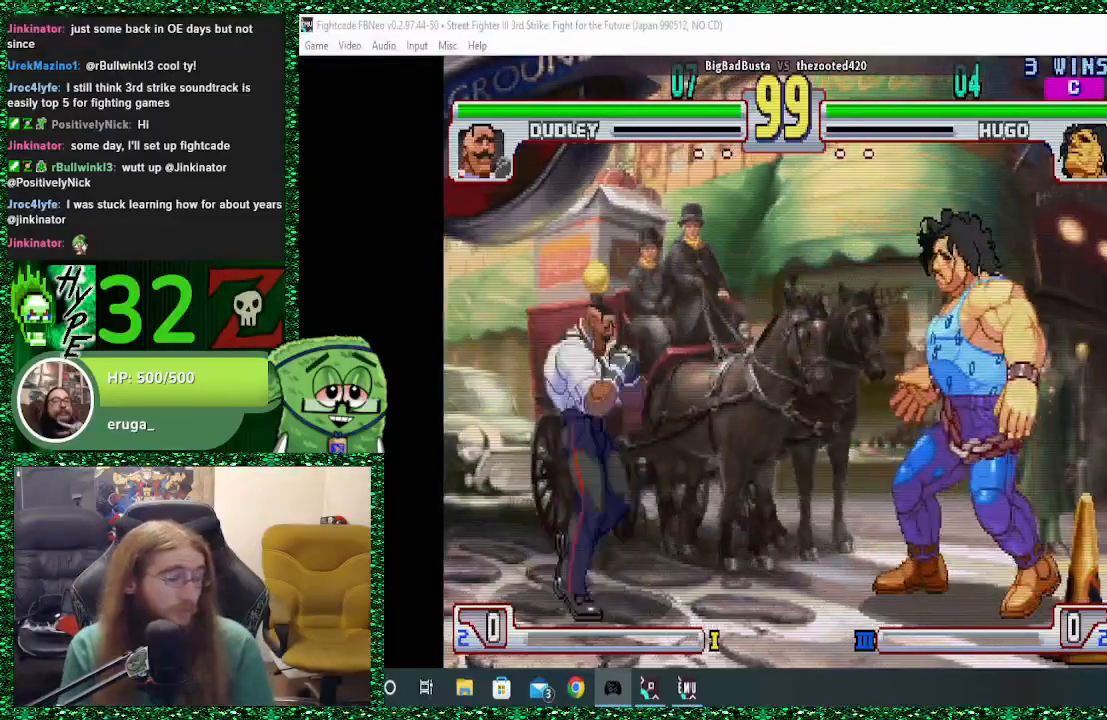
{"buttons": [], "left_stick": "down-right", "events": [[100, "left_stick", "down-right"], [400, "SQUARE", "down"], [500, "SQUARE", "up"]]}
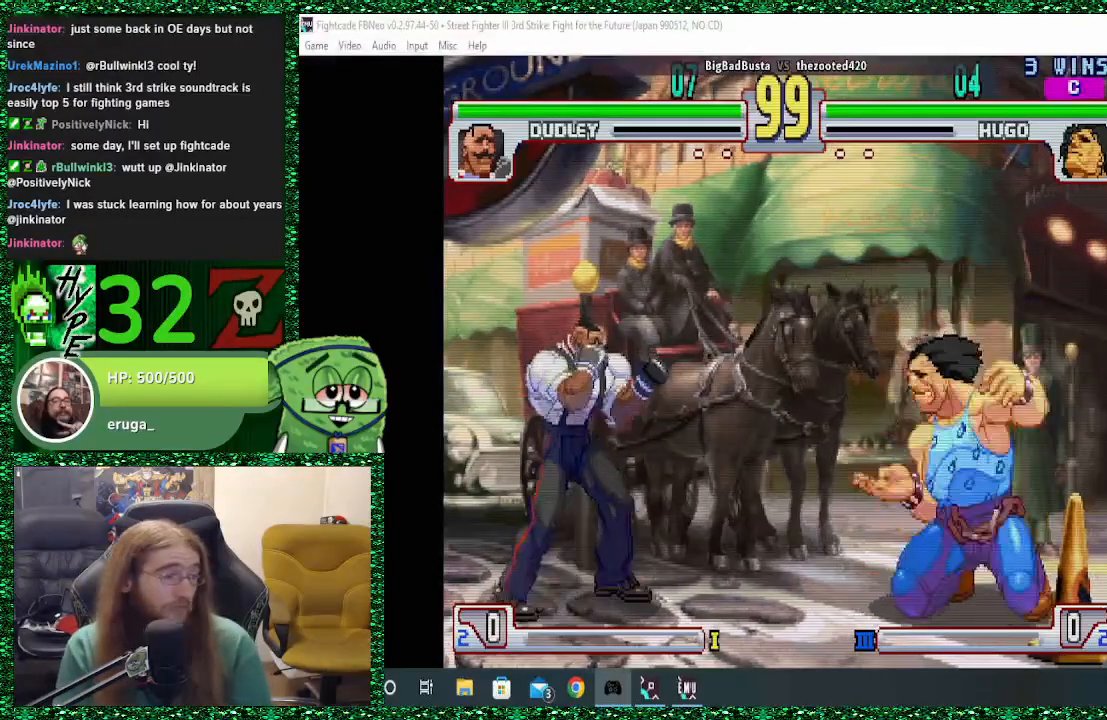
{"buttons": [], "left_stick": "down-right", "events": [[267, "left_stick", "right"], [433, "left_stick", "down-right"]]}
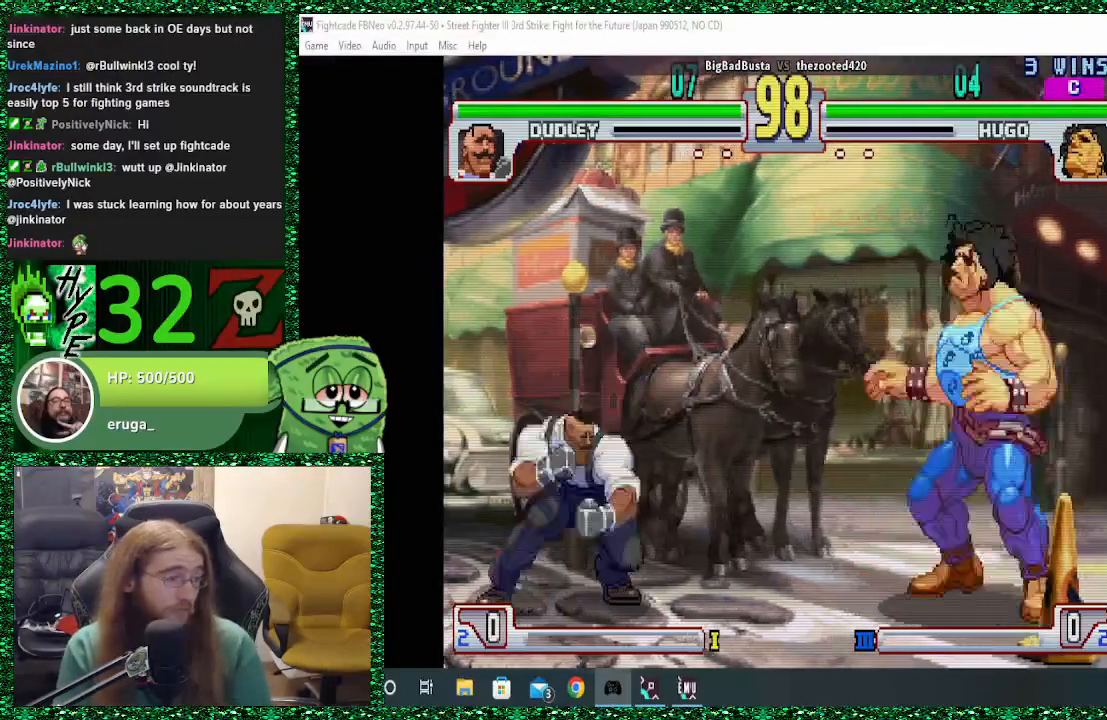
{"buttons": ["CROSS"], "left_stick": "down-right", "events": [[500, "CROSS", "down"]]}
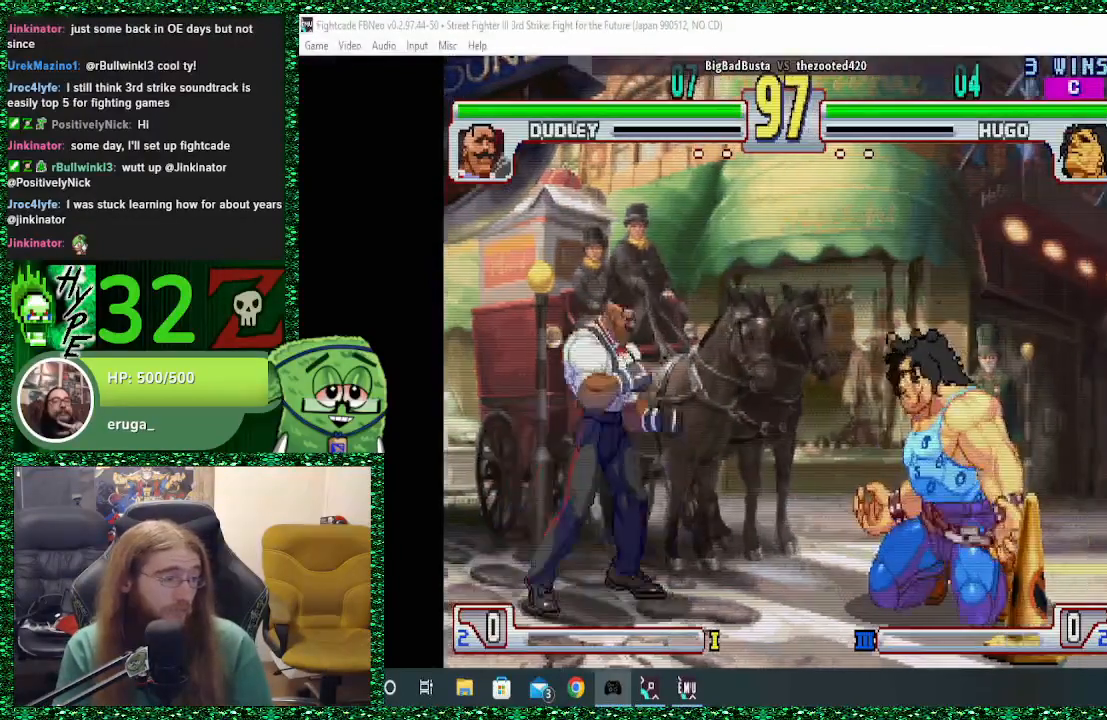
{"buttons": [], "left_stick": "right", "events": [[67, "CROSS", "up"], [200, "left_stick", "right"]]}
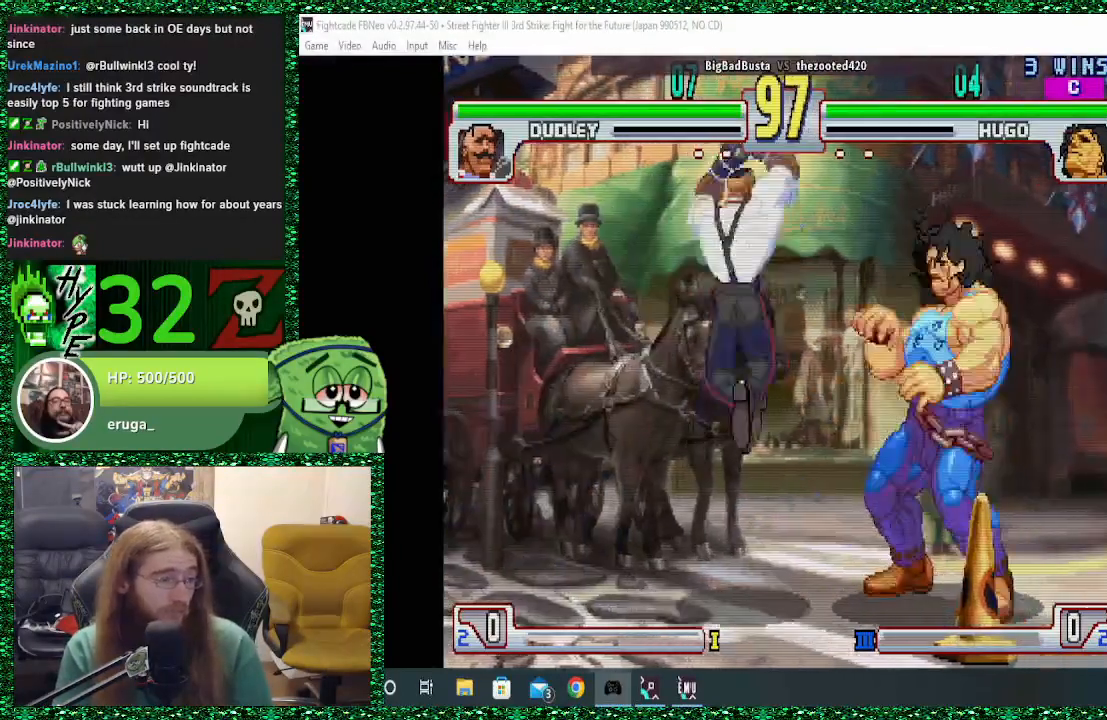
{"buttons": [], "left_stick": "down-right", "events": [[233, "left_stick", "down-right"]]}
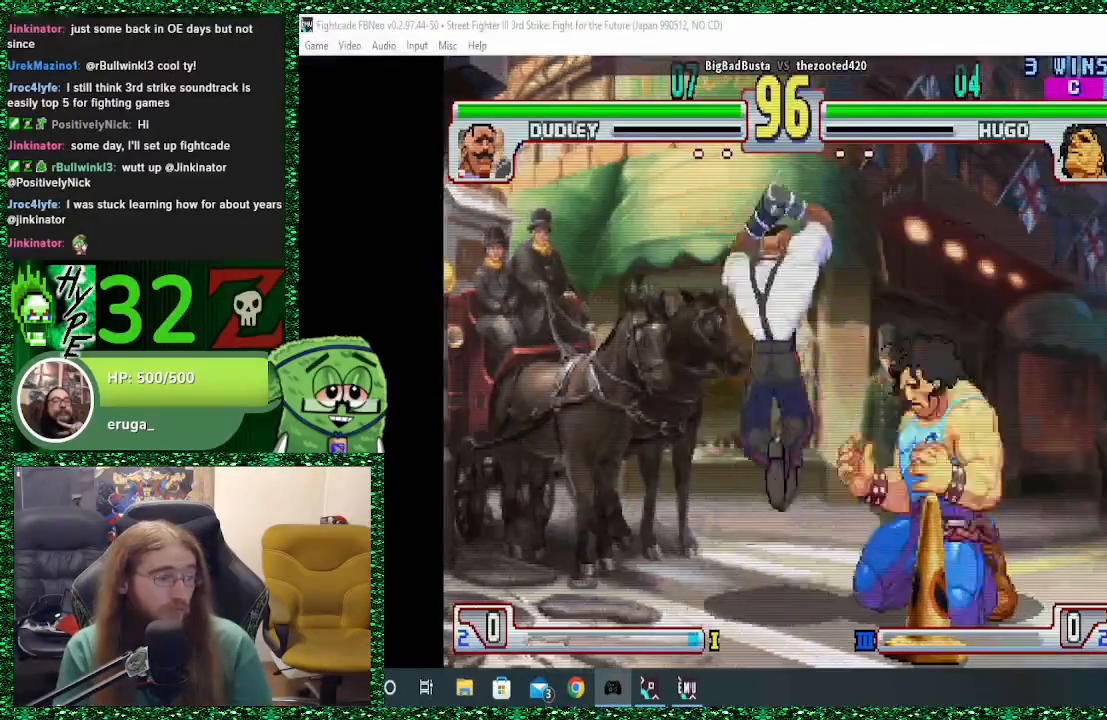
{"buttons": ["CROSS"], "left_stick": "right", "events": [[133, "CROSS", "down"], [200, "CROSS", "up"], [267, "left_stick", "right"], [400, "CROSS", "down"]]}
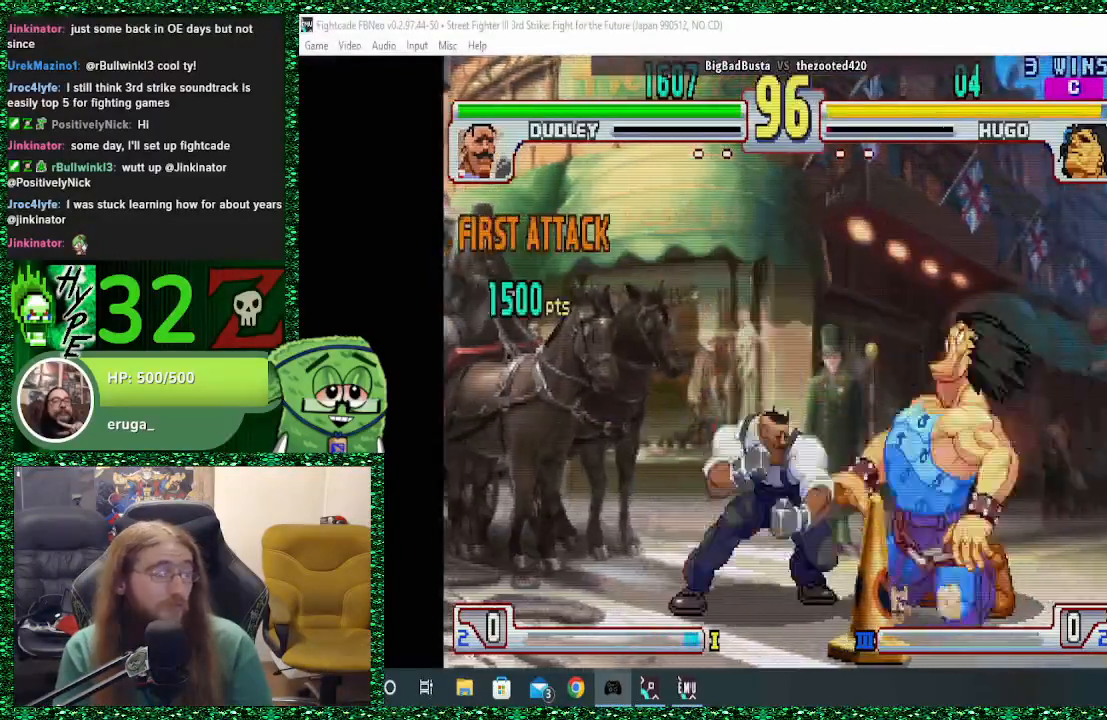
{"buttons": ["CIRCLE"], "left_stick": "down-right", "events": [[33, "CROSS", "up"], [33, "left_stick", "down-right"], [67, "CROSS", "down"], [167, "CROSS", "up"], [400, "CIRCLE", "down"]]}
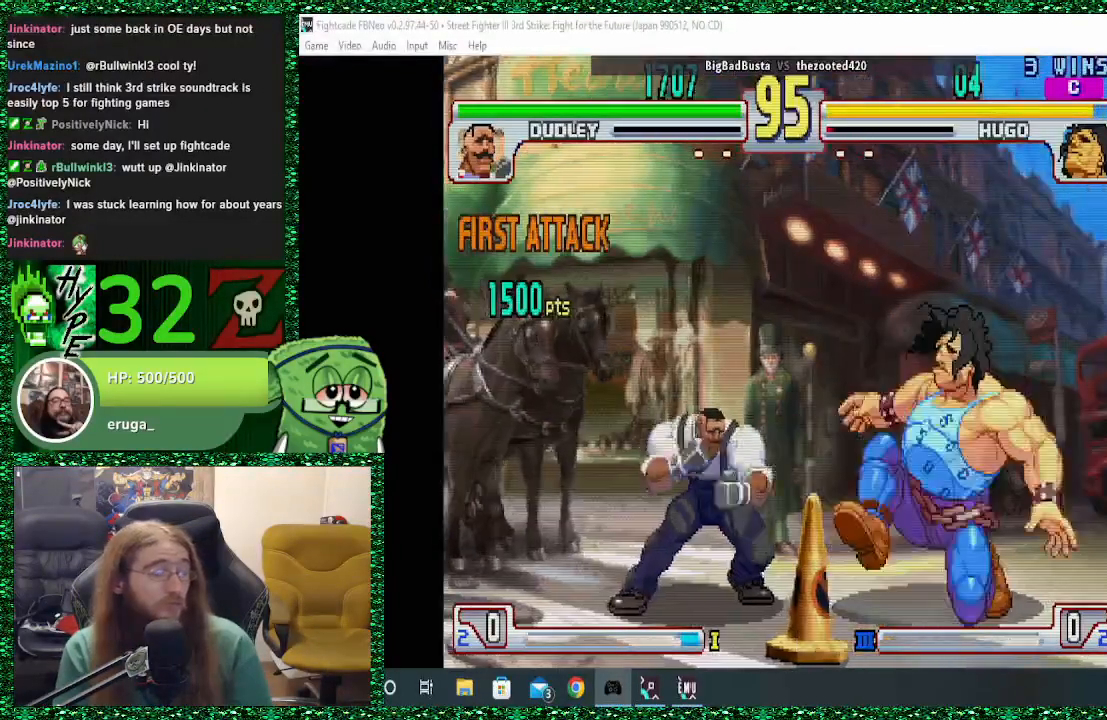
{"buttons": [], "left_stick": "center", "events": [[200, "CIRCLE", "up"], [400, "left_stick", "center"]]}
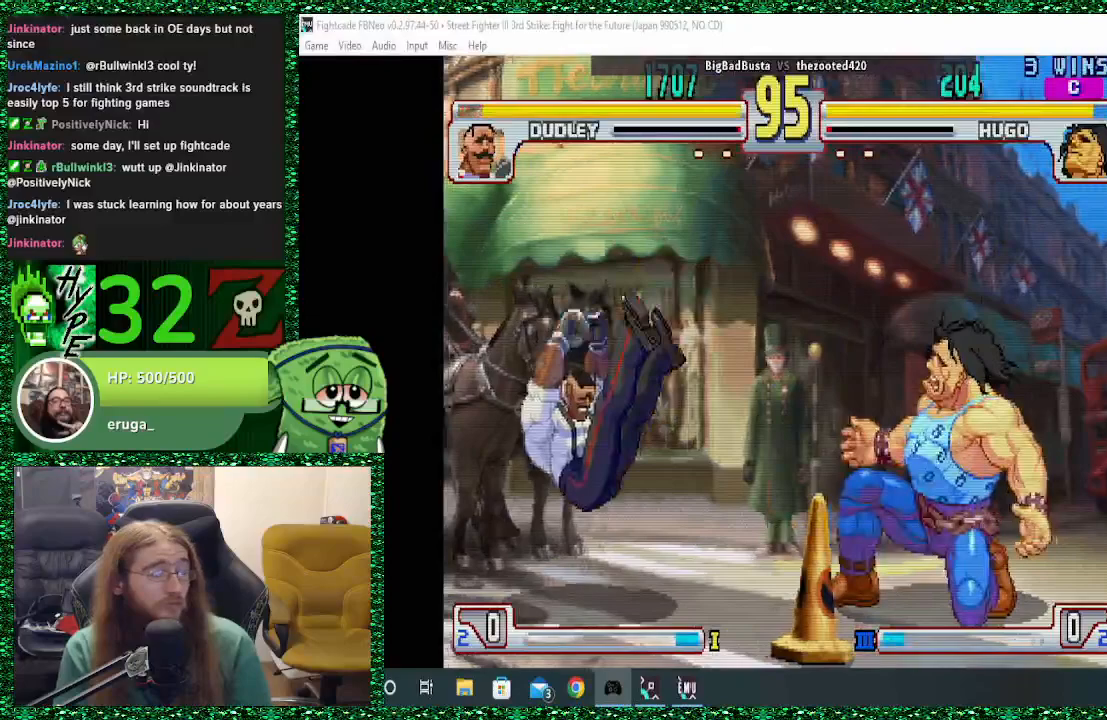
{"buttons": [], "left_stick": "left", "events": [[100, "left_stick", "left"], [167, "left_stick", "center"], [233, "left_stick", "left"]]}
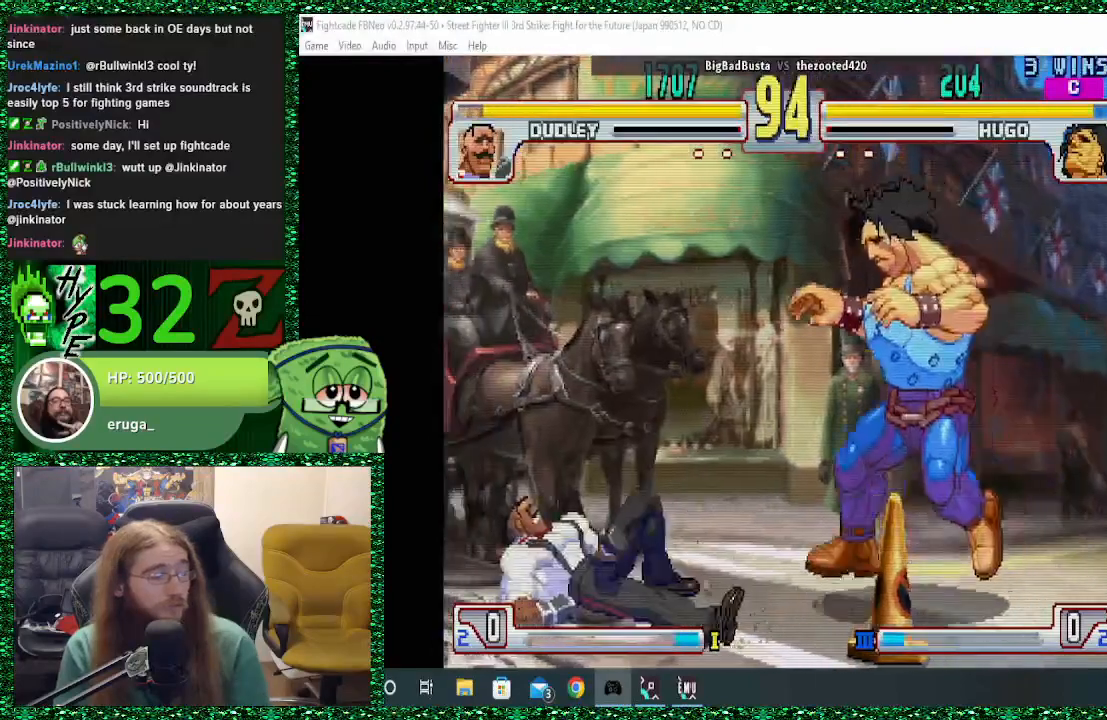
{"buttons": [], "left_stick": "center", "events": [[67, "left_stick", "down"], [167, "left_stick", "right"], [200, "R1", "down"], [300, "R1", "up"], [300, "left_stick", "center"]]}
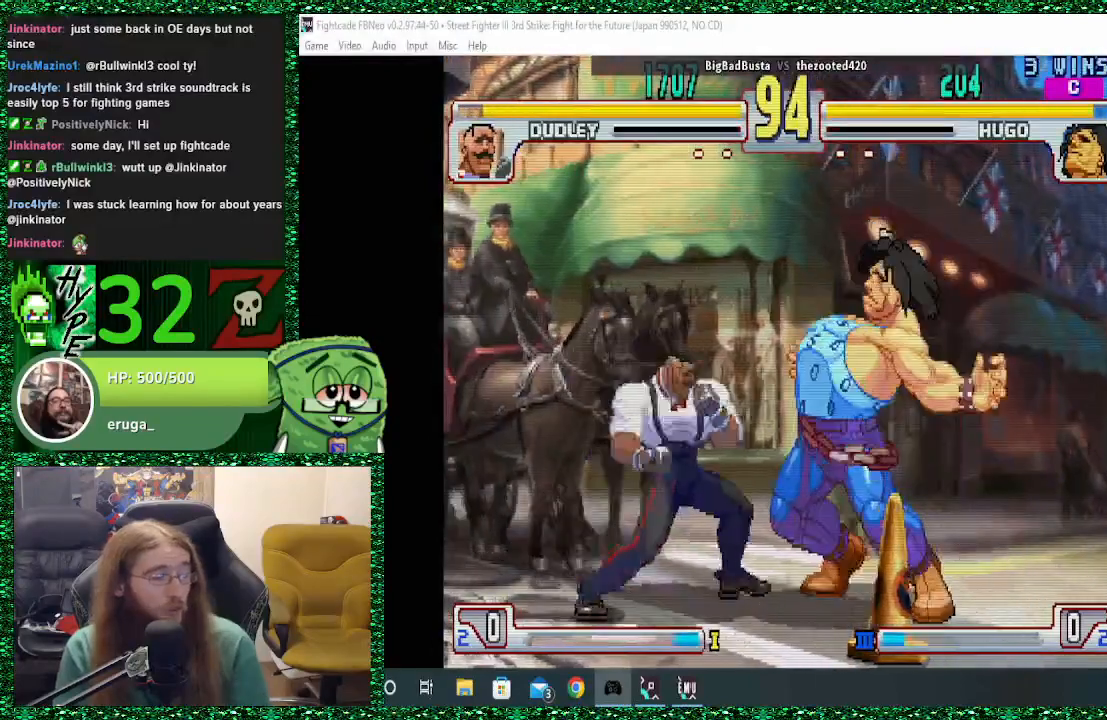
{"buttons": ["R1"], "left_stick": "right", "events": [[167, "left_stick", "down-left"], [300, "left_stick", "right"], [367, "R1", "down"], [367, "TRIANGLE", "down"], [500, "TRIANGLE", "up"]]}
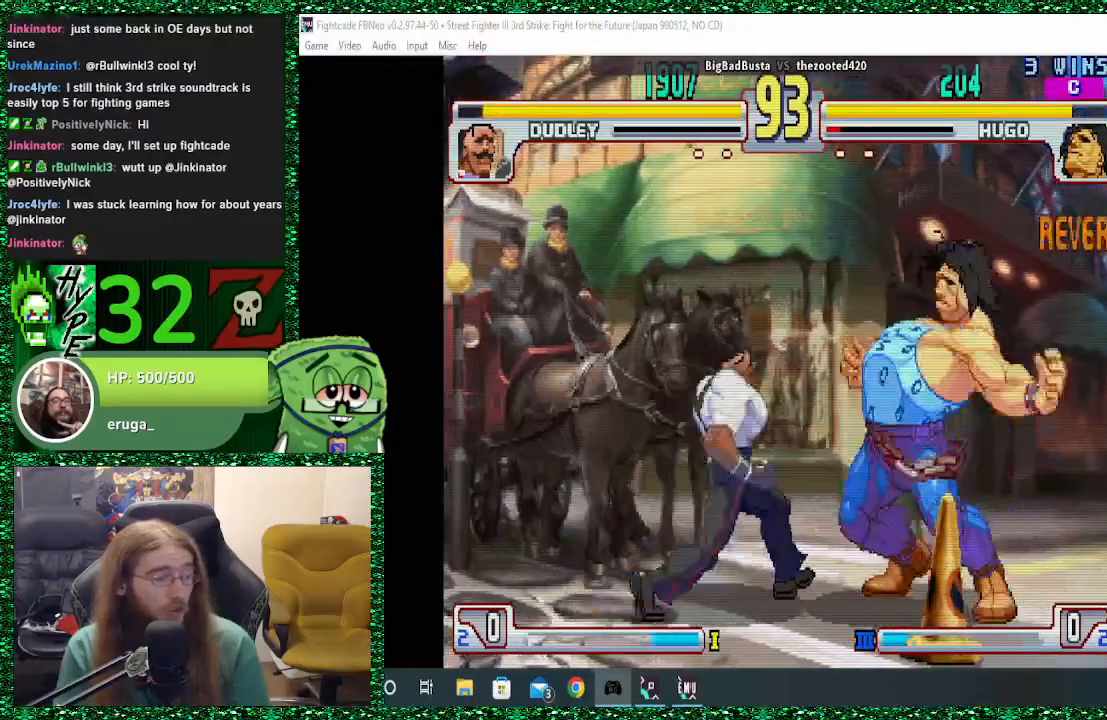
{"buttons": ["R1"], "left_stick": "right", "events": [[33, "R1", "up"], [333, "R1", "down"]]}
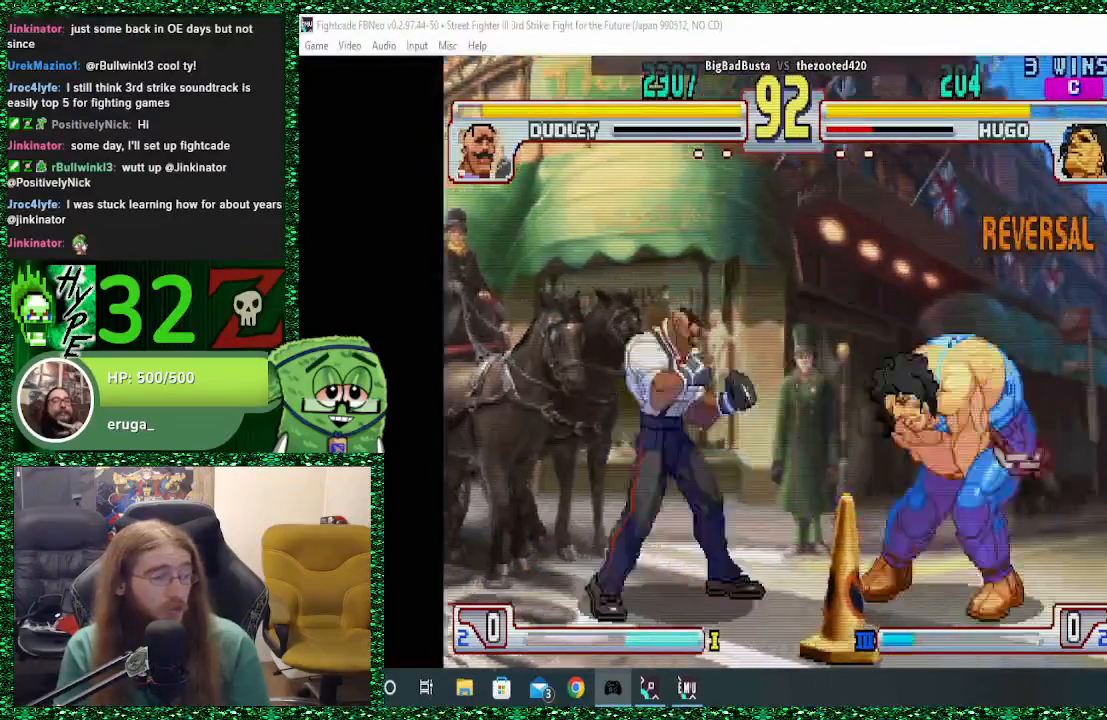
{"buttons": [], "left_stick": "center", "events": [[33, "R1", "up"], [500, "left_stick", "center"]]}
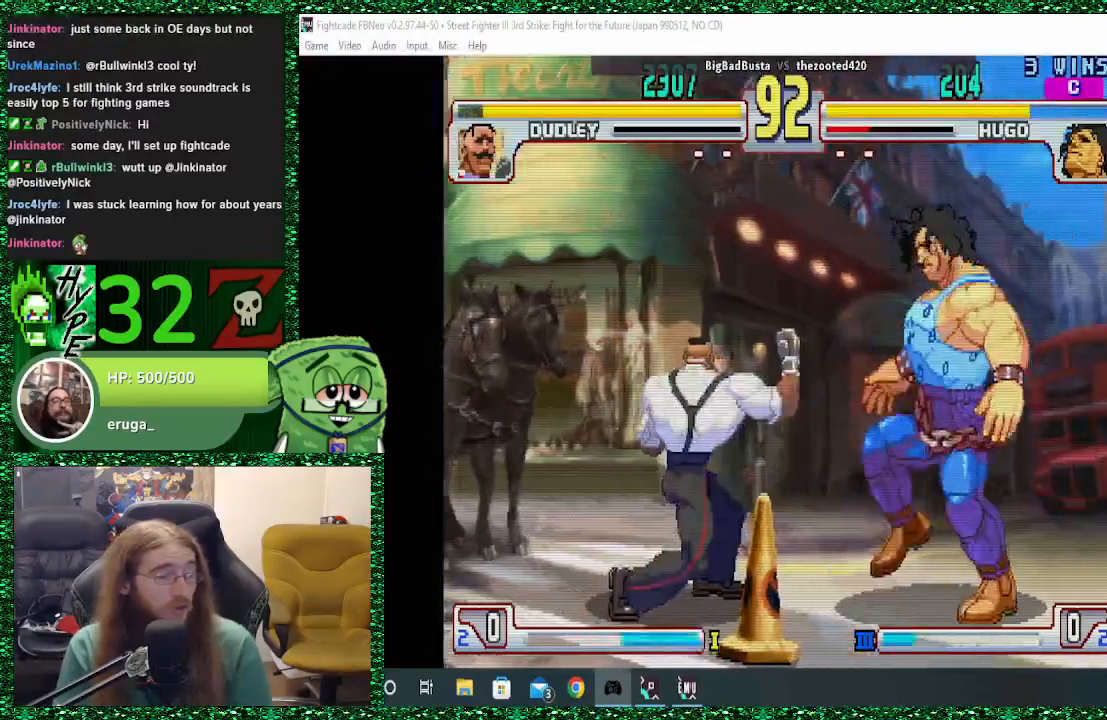
{"buttons": [], "left_stick": "center", "events": [[33, "left_stick", "left"], [100, "left_stick", "down"], [200, "SQUARE", "down"], [200, "left_stick", "right"], [400, "SQUARE", "up"], [400, "left_stick", "center"]]}
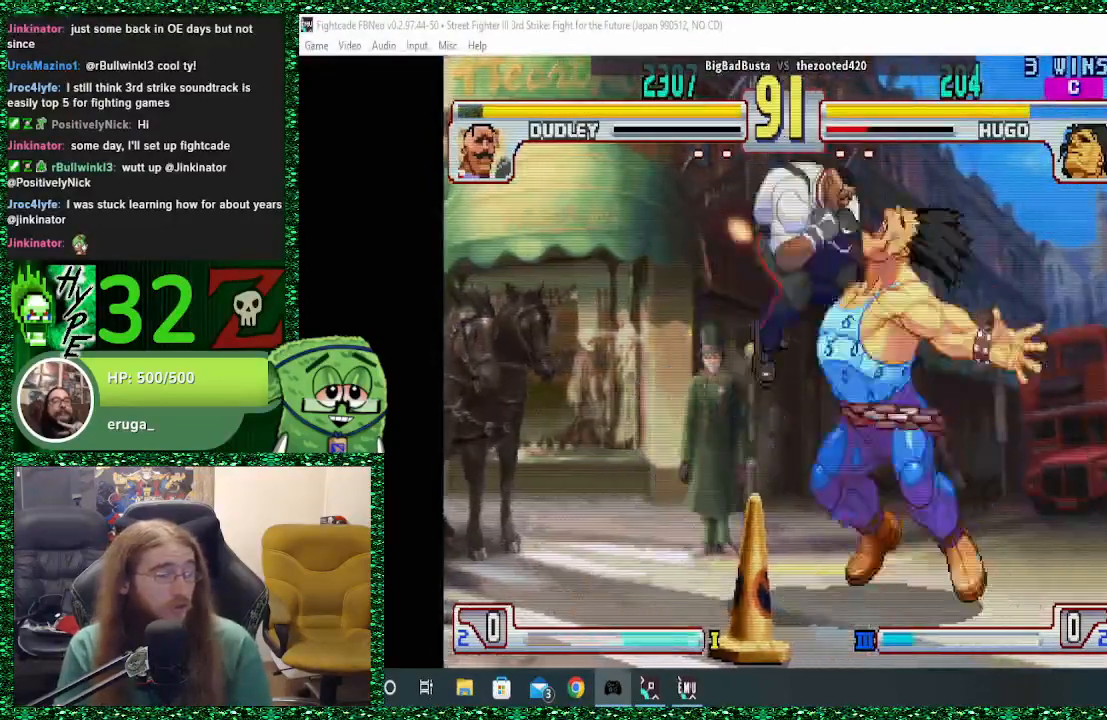
{"buttons": [], "left_stick": "right", "events": [[300, "left_stick", "right"], [433, "CROSS", "down"], [433, "SQUARE", "down"], [500, "CROSS", "up"], [500, "SQUARE", "up"]]}
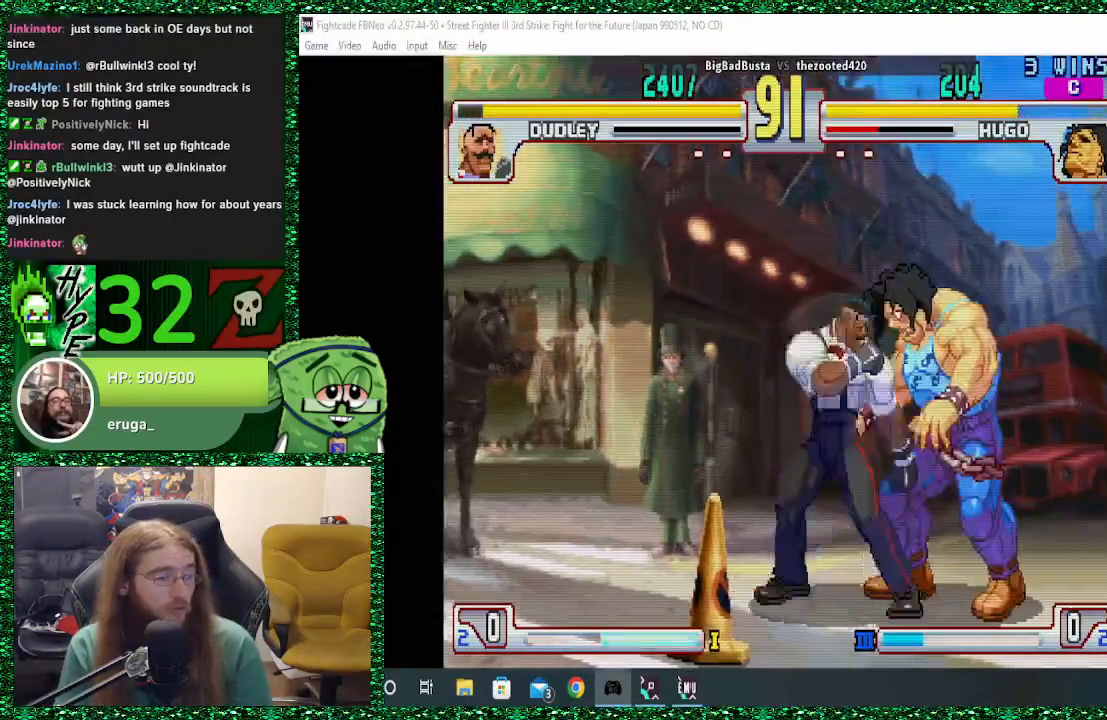
{"buttons": [], "left_stick": "right", "events": [[67, "CIRCLE", "down"], [67, "CROSS", "down"], [67, "SQUARE", "down"], [133, "CIRCLE", "up"], [200, "CROSS", "up"], [200, "SQUARE", "up"]]}
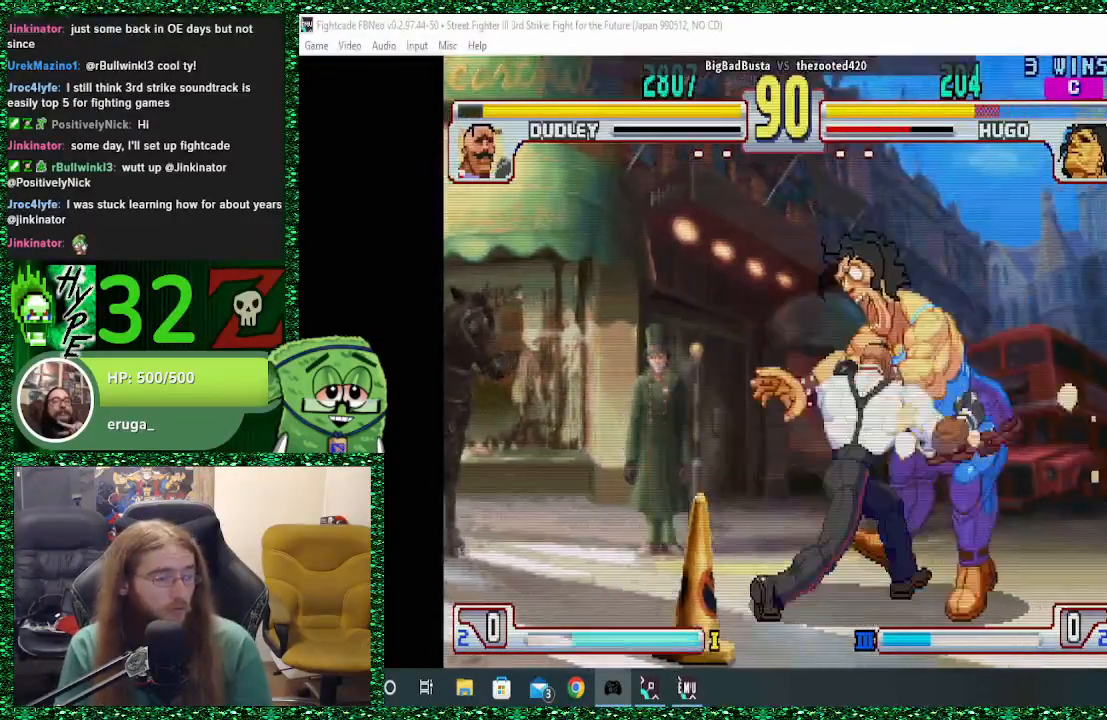
{"buttons": ["CIRCLE"], "left_stick": "down-right", "events": [[300, "CIRCLE", "down"], [300, "left_stick", "down-right"], [400, "CIRCLE", "up"], [500, "CIRCLE", "down"]]}
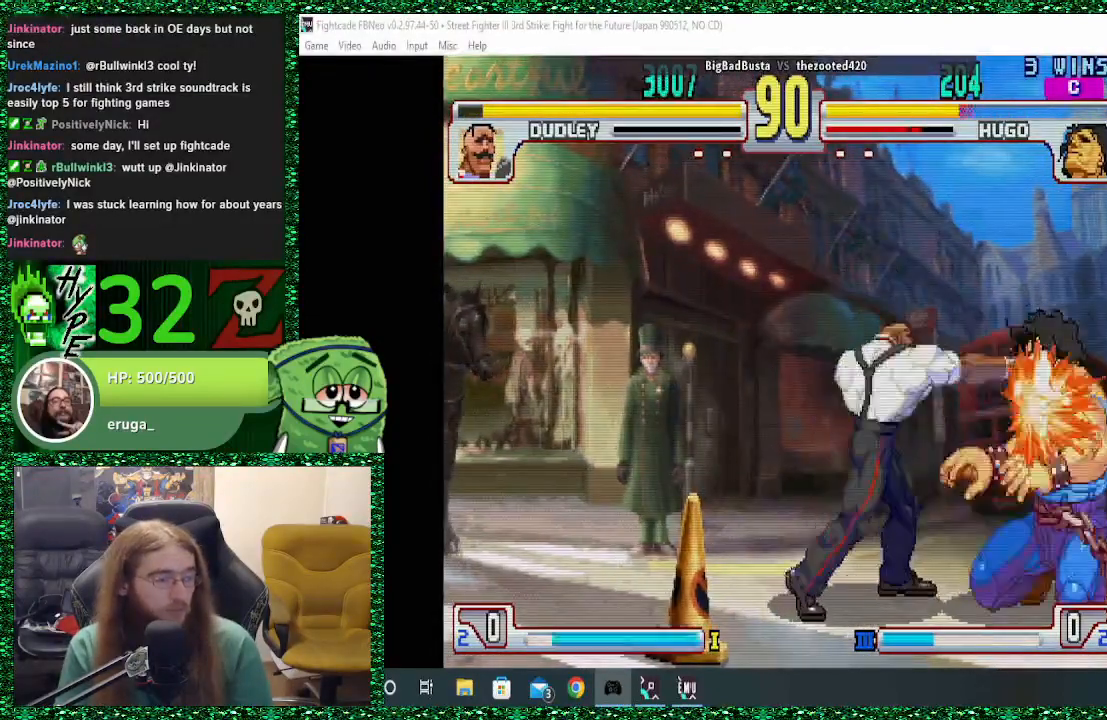
{"buttons": ["CIRCLE"], "left_stick": "down-right", "events": [[67, "CIRCLE", "up"], [433, "CIRCLE", "down"]]}
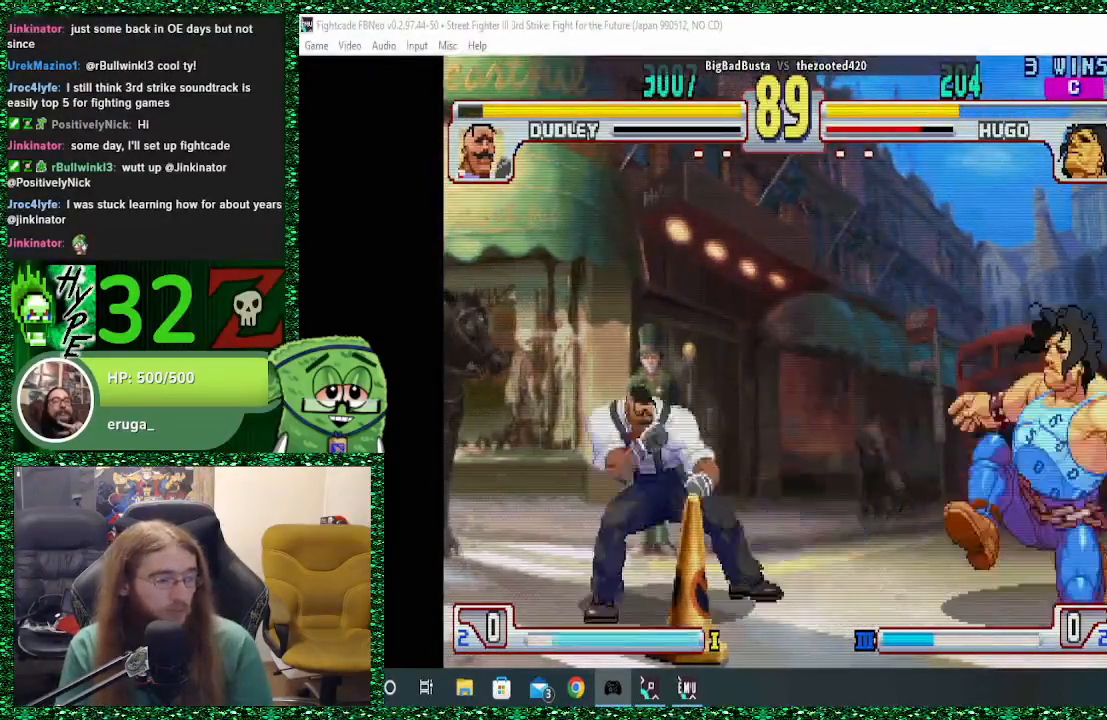
{"buttons": [], "left_stick": "right", "events": [[100, "CIRCLE", "up"], [433, "left_stick", "right"]]}
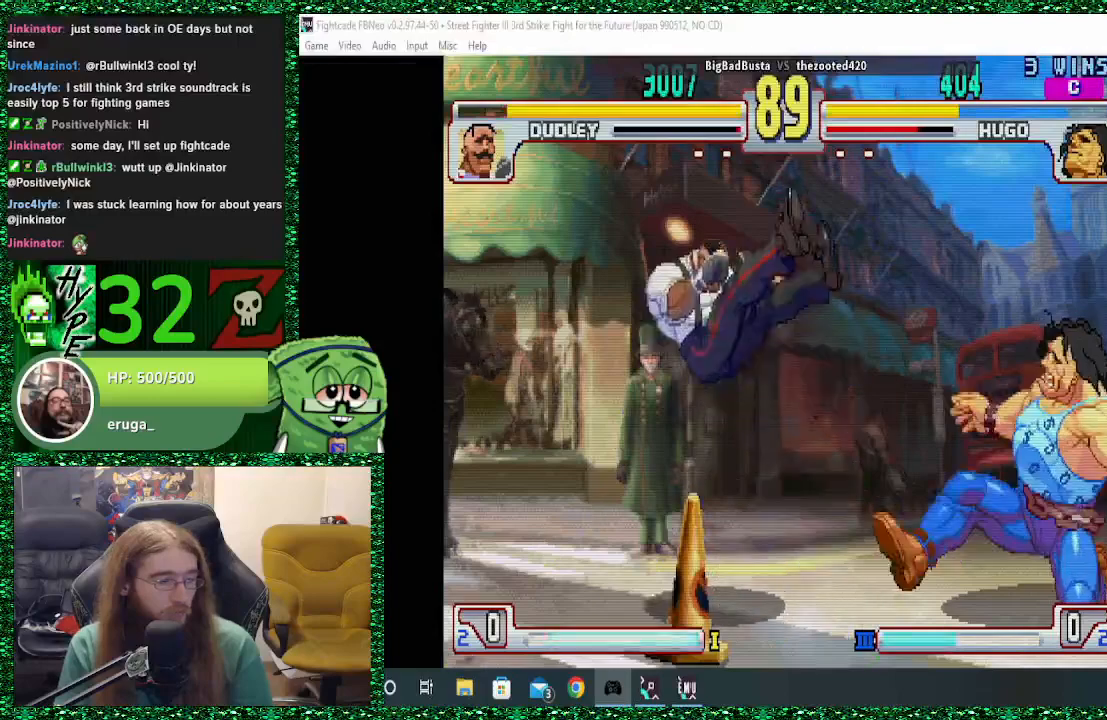
{"buttons": [], "left_stick": "left", "events": [[67, "left_stick", "center"], [267, "left_stick", "left"], [333, "left_stick", "center"], [400, "left_stick", "left"]]}
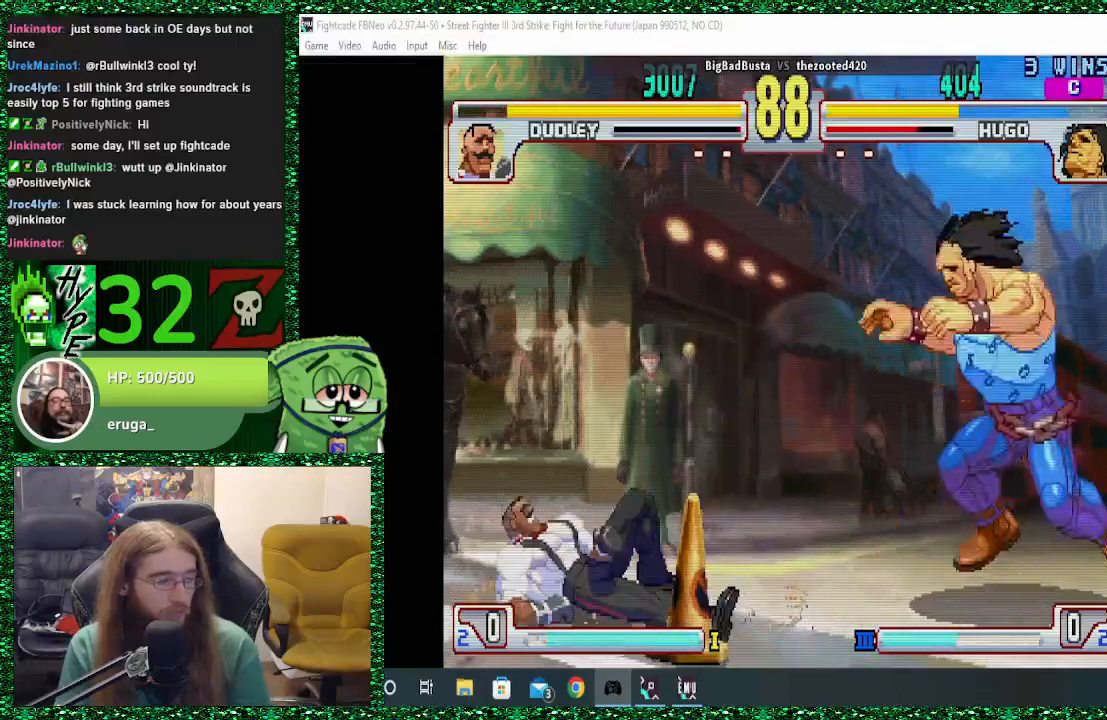
{"buttons": [], "left_stick": "center", "events": [[233, "left_stick", "down"], [333, "left_stick", "right"], [367, "R1", "down"], [433, "R1", "up"], [500, "left_stick", "center"]]}
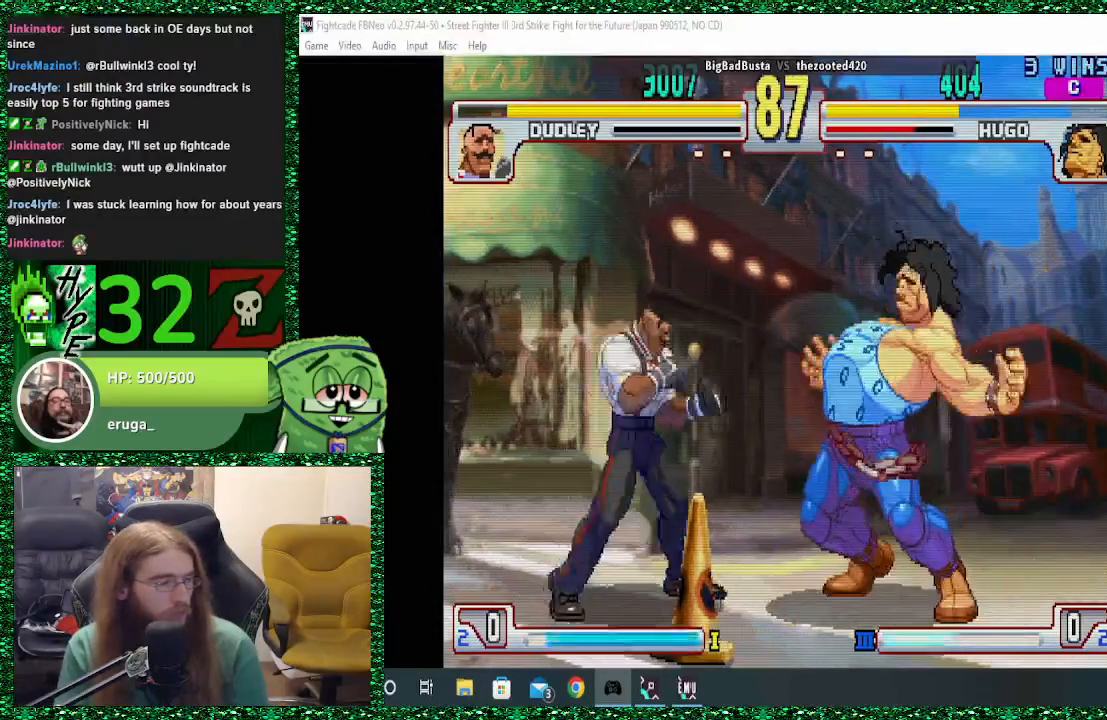
{"buttons": ["TRIANGLE"], "left_stick": "right", "events": [[267, "left_stick", "down"], [433, "left_stick", "right"], [467, "TRIANGLE", "down"]]}
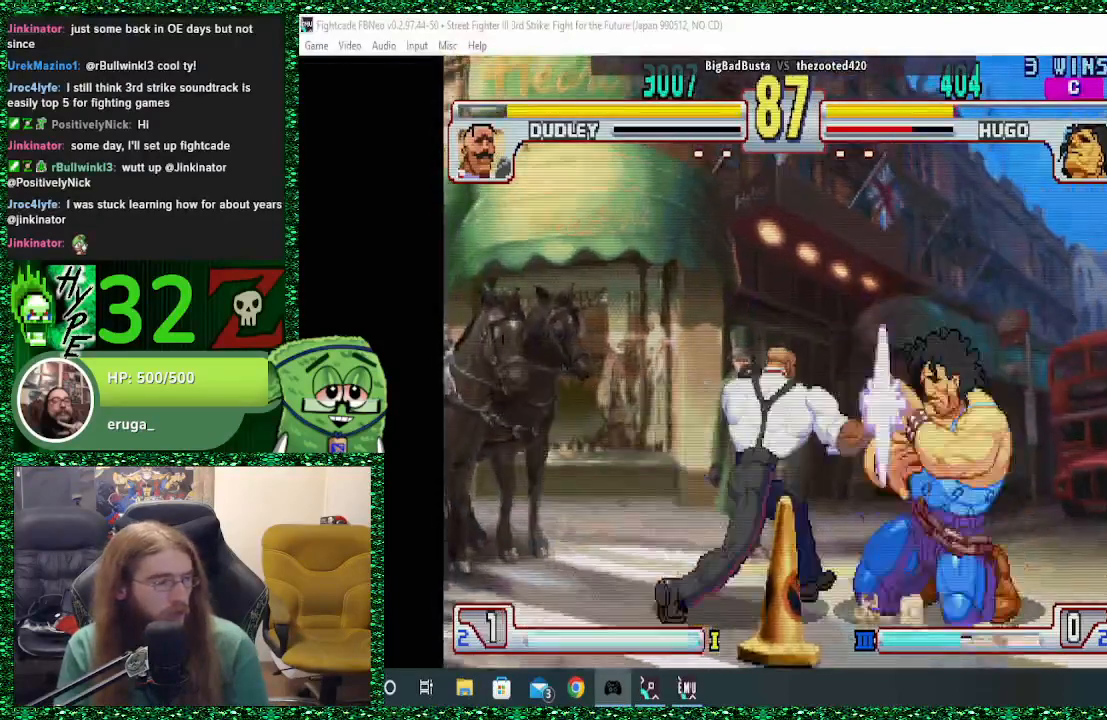
{"buttons": [], "left_stick": "right", "events": [[67, "TRIANGLE", "up"]]}
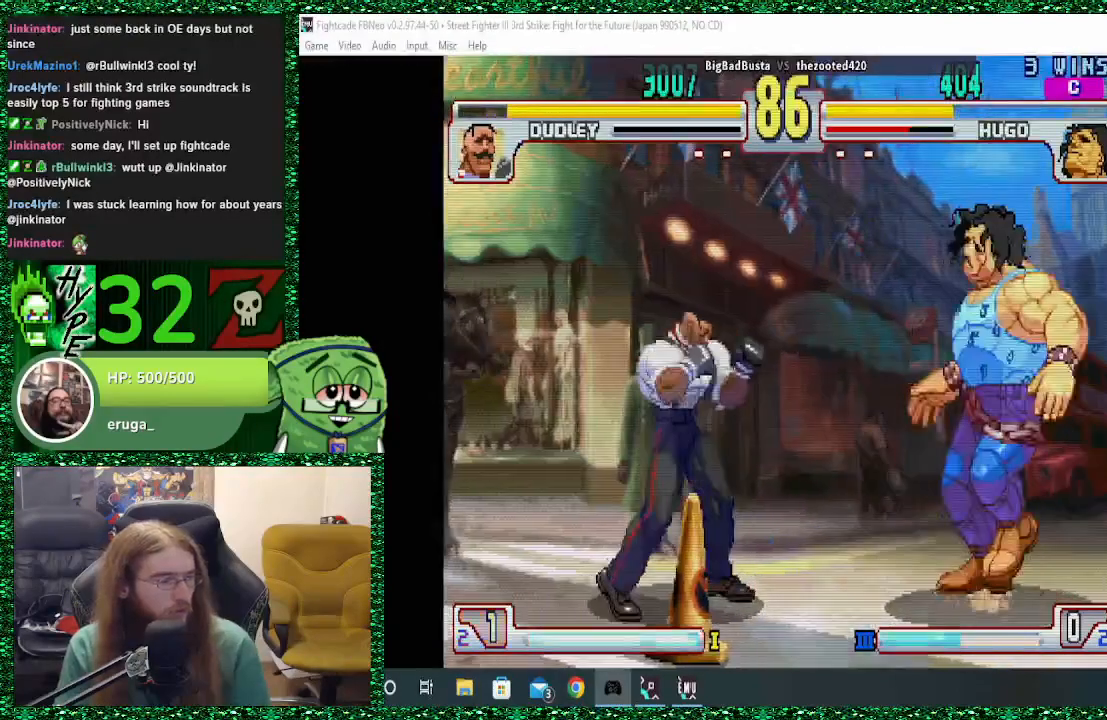
{"buttons": [], "left_stick": "right", "events": [[33, "CIRCLE", "down"], [367, "CIRCLE", "up"]]}